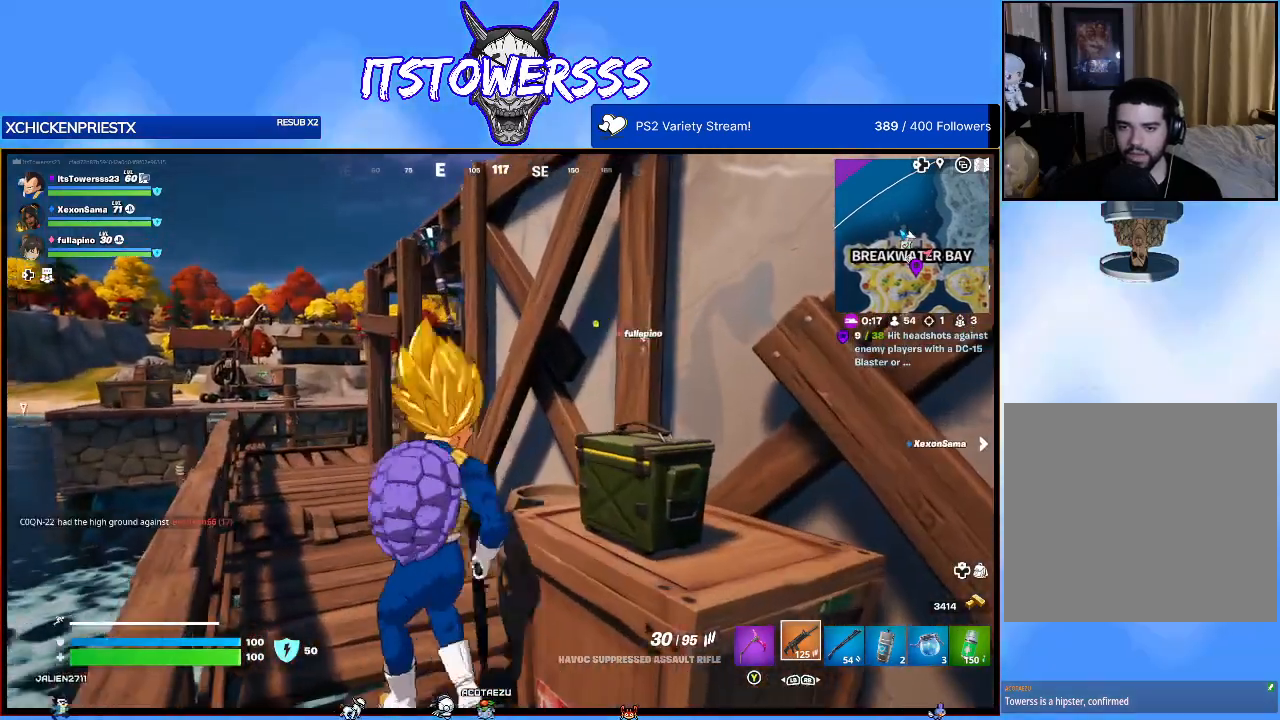
Gameplay with a controller (Xbox layout); each line is a JSON object with the inputs held at the frame after it. "events" lists button and stick changes between this image and that frame as [ms after this image, input, new state], when the widget could be followed in between.
{"buttons": ["X"], "left_stick": "down-right", "right_stick": "center", "events": [[400, "X", "down"]]}
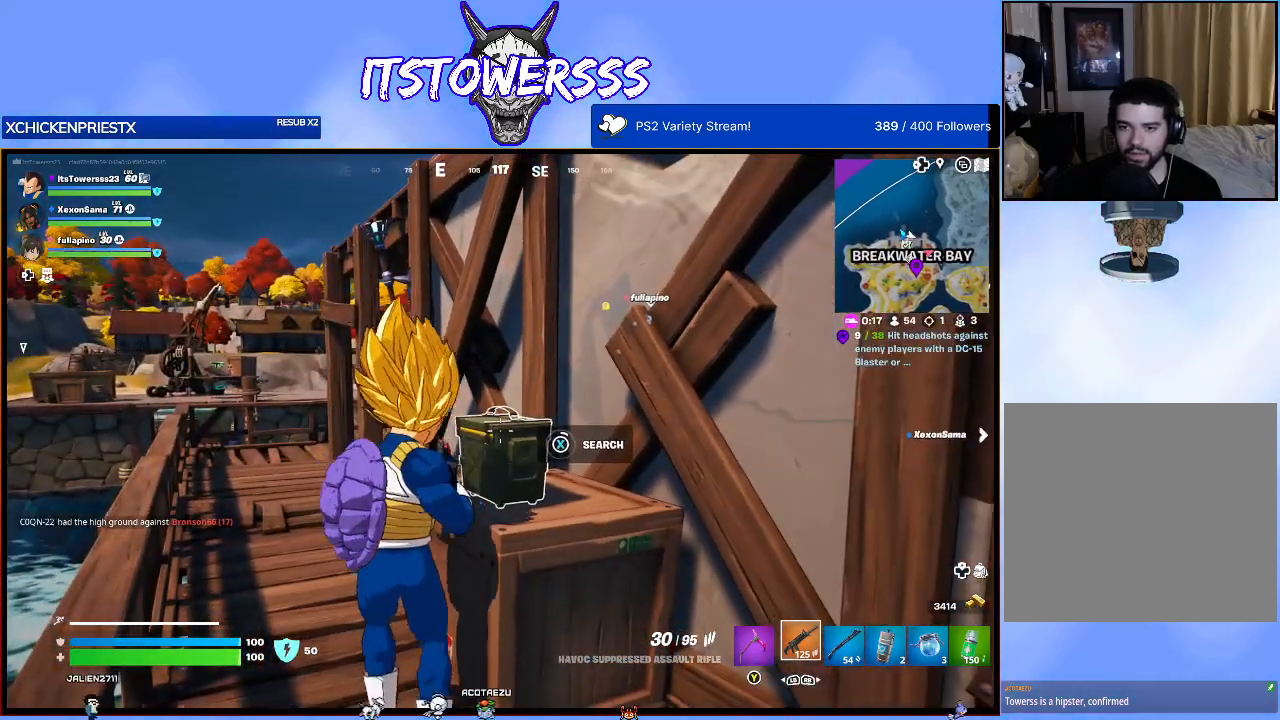
{"buttons": ["X"], "left_stick": "center", "right_stick": "center", "events": [[17, "left_stick", "center"]]}
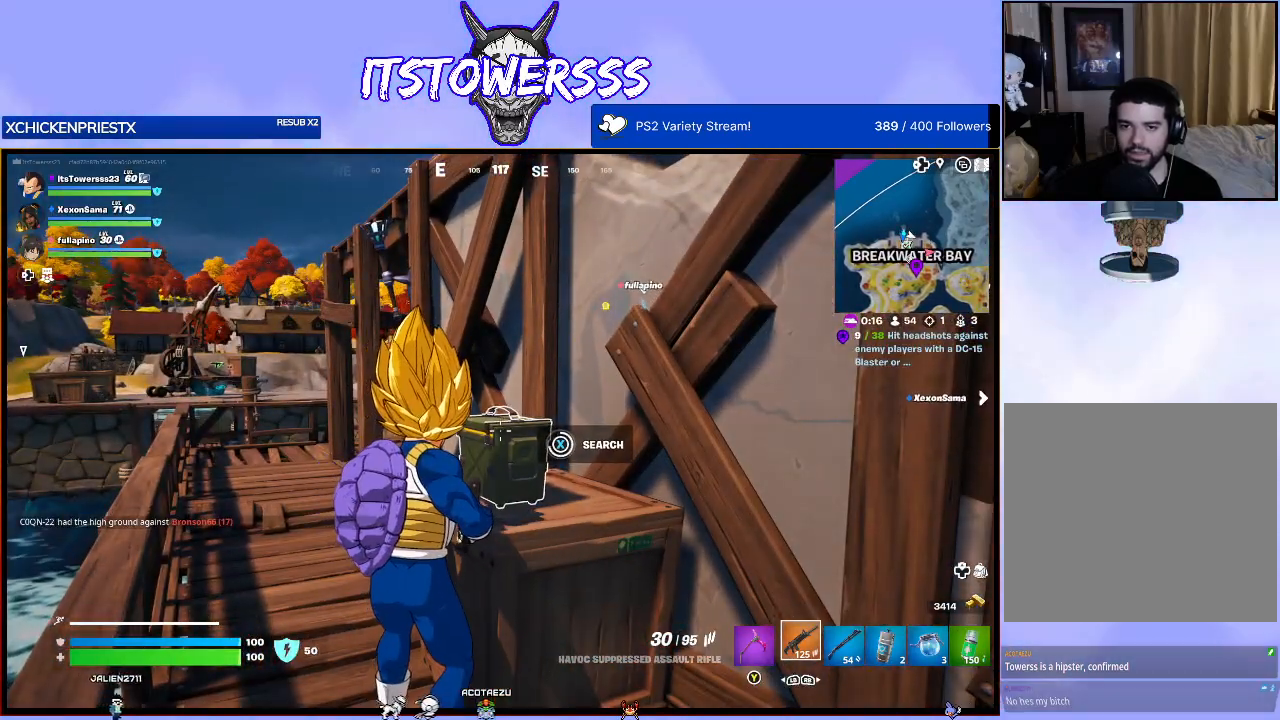
{"buttons": ["X"], "left_stick": "up-left", "right_stick": "center", "events": [[383, "left_stick", "left"], [500, "left_stick", "up-left"]]}
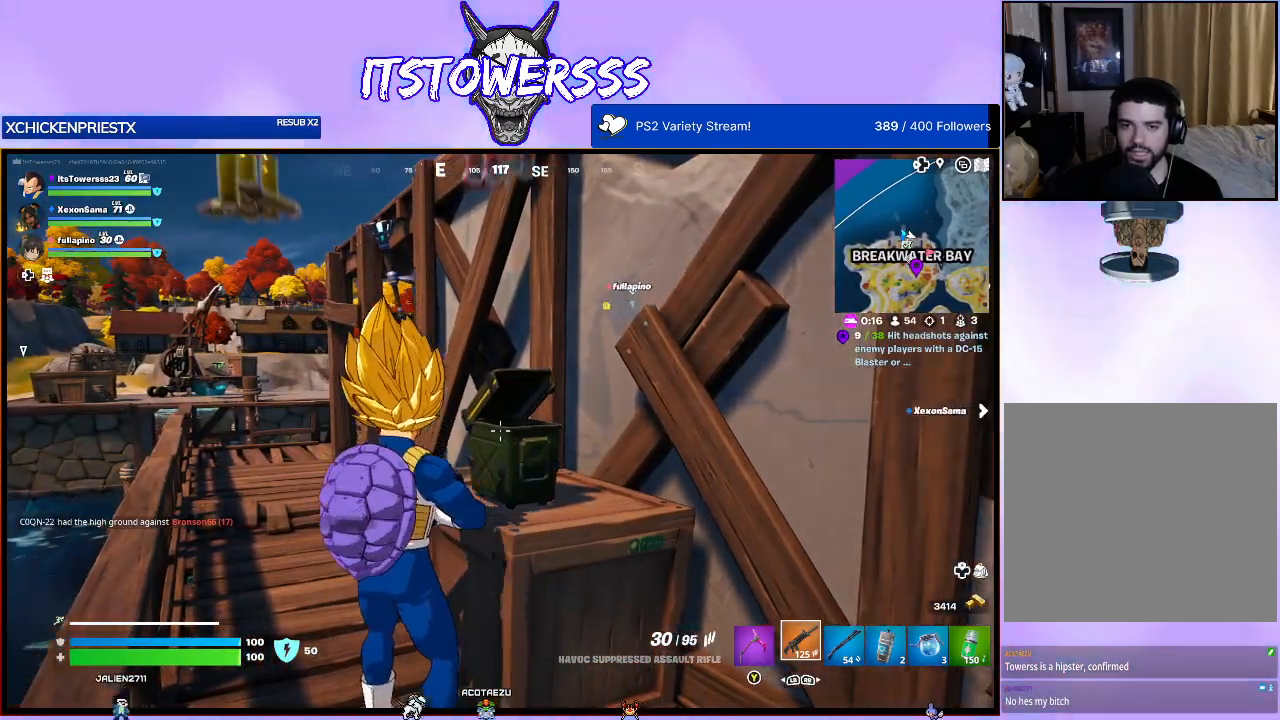
{"buttons": [], "left_stick": "up-left", "right_stick": "right", "events": [[17, "X", "up"], [467, "right_stick", "right"]]}
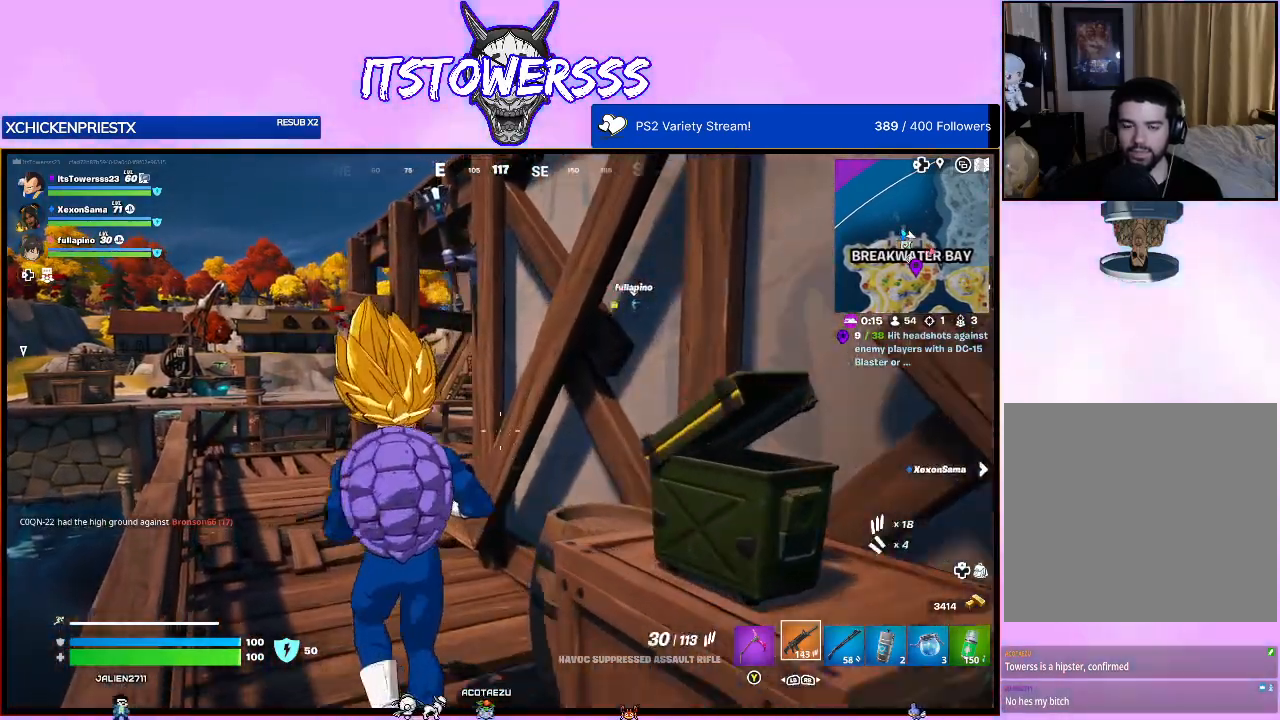
{"buttons": [], "left_stick": "up-left", "right_stick": "right", "events": []}
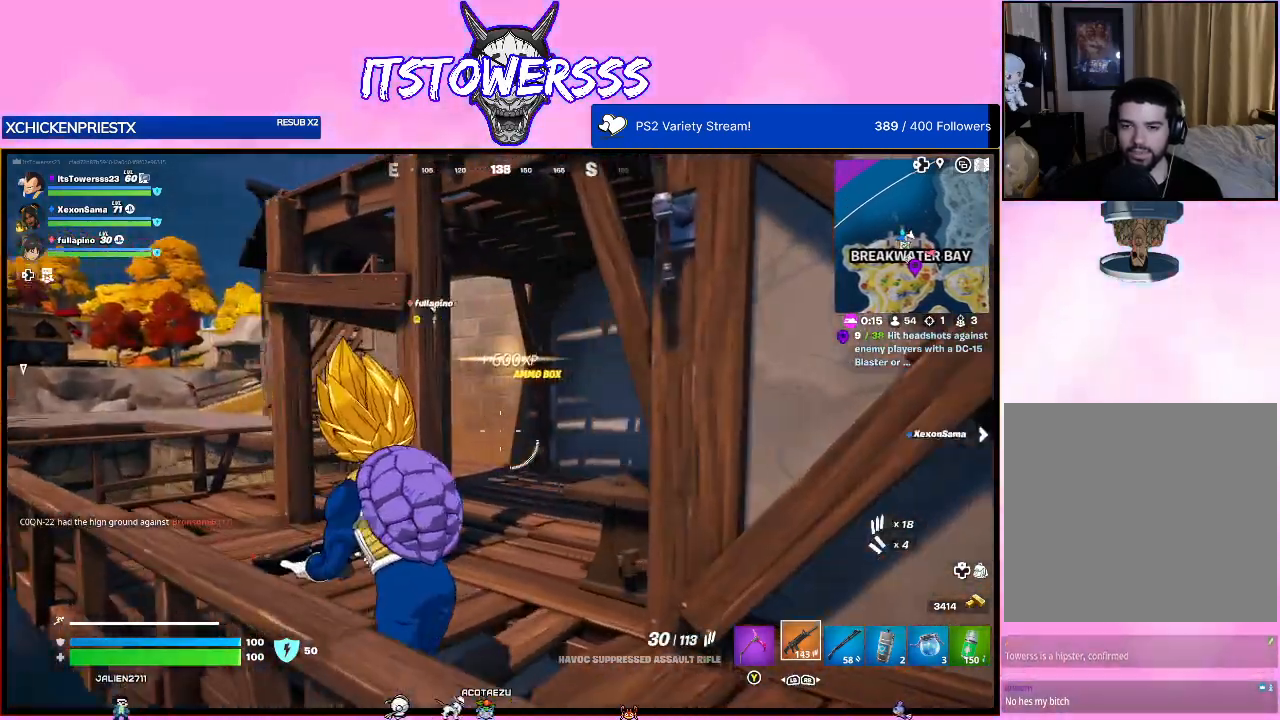
{"buttons": [], "left_stick": "up-left", "right_stick": "right", "events": []}
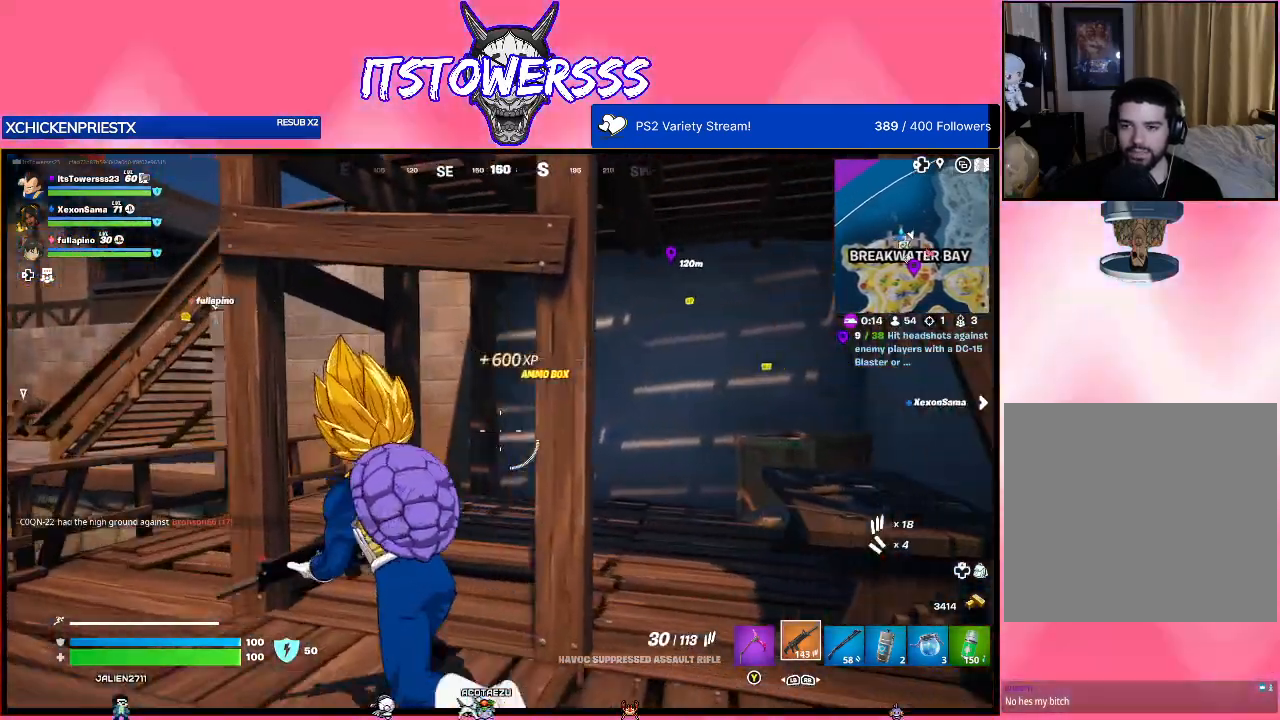
{"buttons": [], "left_stick": "up-left", "right_stick": "center", "events": [[467, "right_stick", "center"]]}
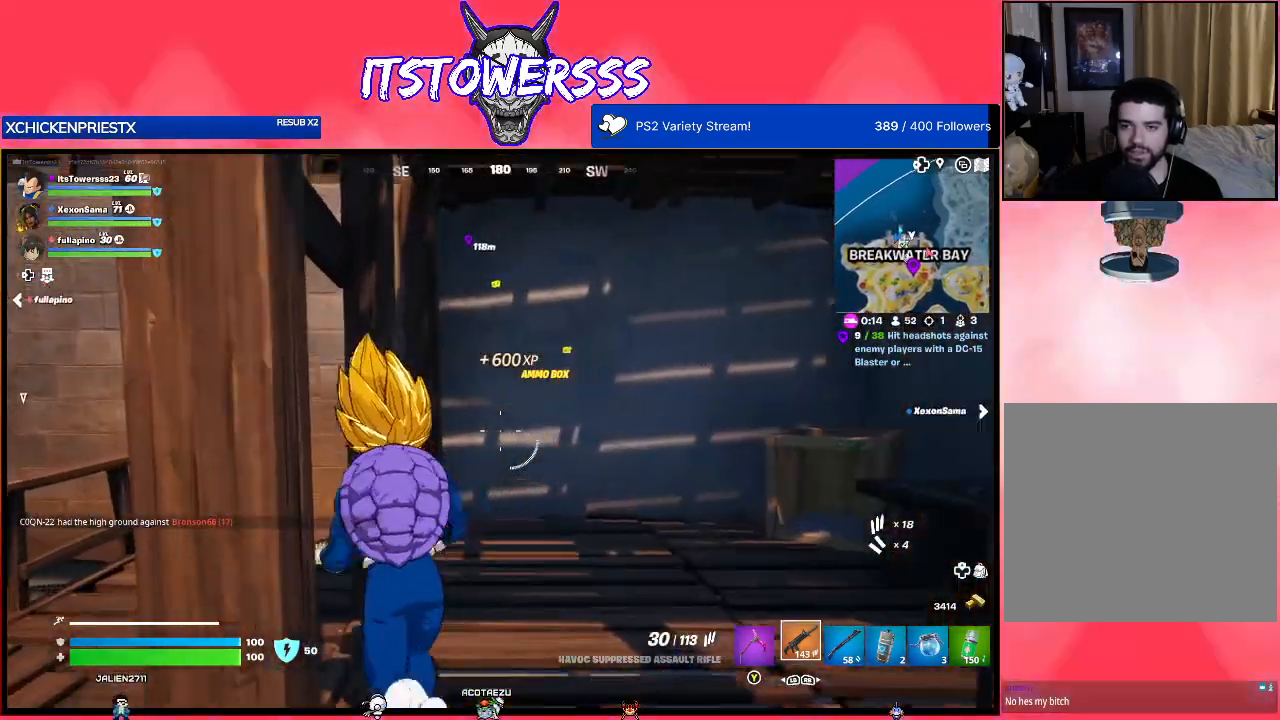
{"buttons": [], "left_stick": "up", "right_stick": "right", "events": [[17, "right_stick", "left"], [200, "right_stick", "center"], [333, "left_stick", "up"], [450, "right_stick", "right"]]}
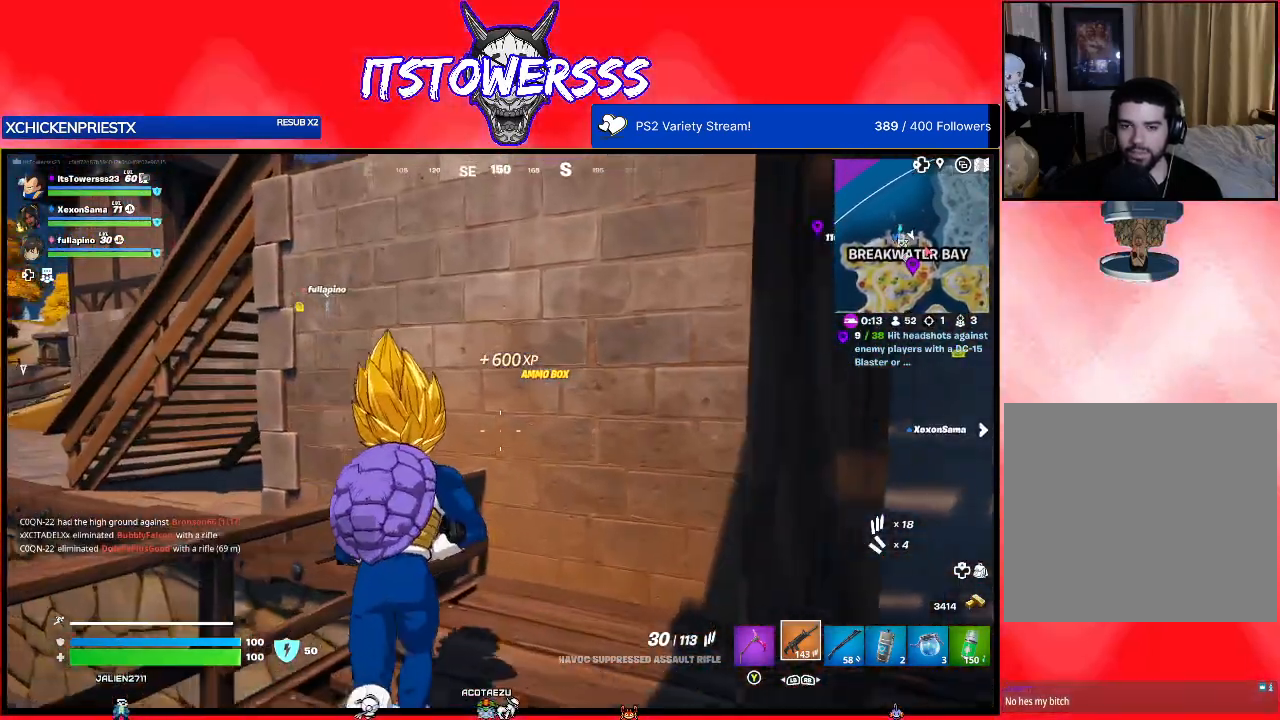
{"buttons": ["A"], "left_stick": "up", "right_stick": "center", "events": [[17, "right_stick", "center"], [83, "A", "down"], [350, "A", "up"], [433, "A", "down"]]}
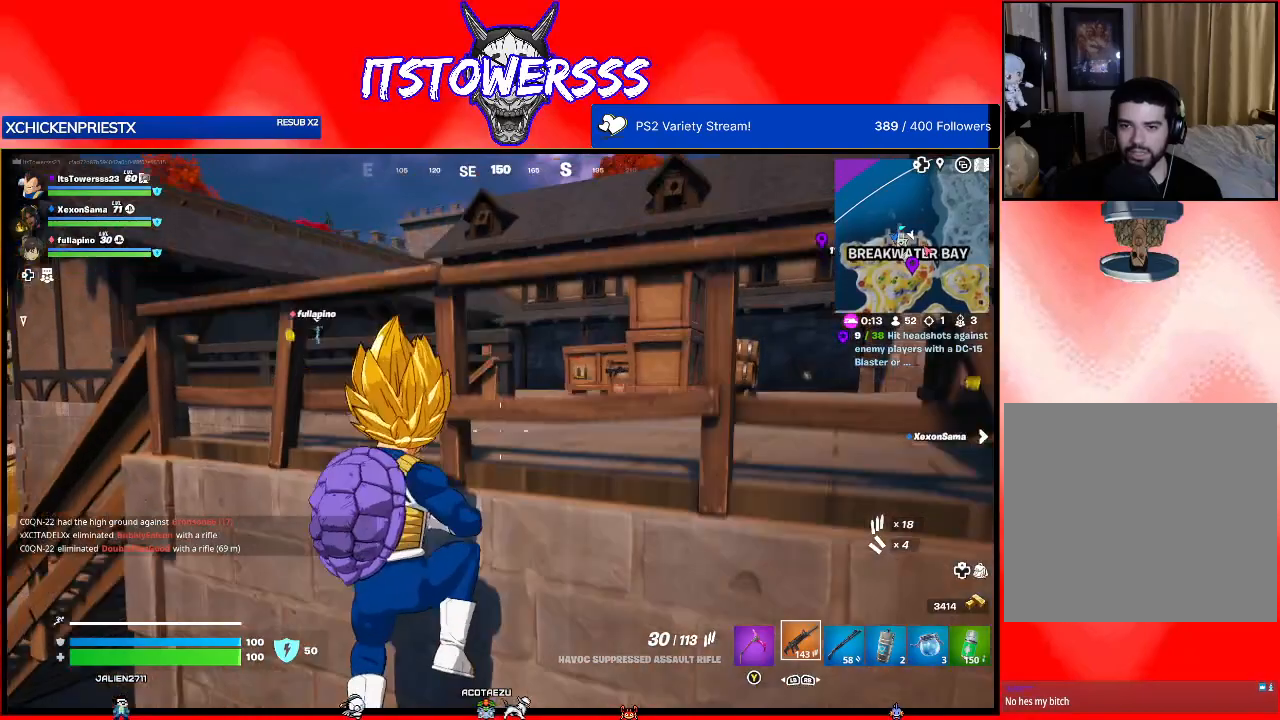
{"buttons": [], "left_stick": "up", "right_stick": "center", "events": [[33, "A", "up"], [117, "A", "down"], [250, "A", "up"]]}
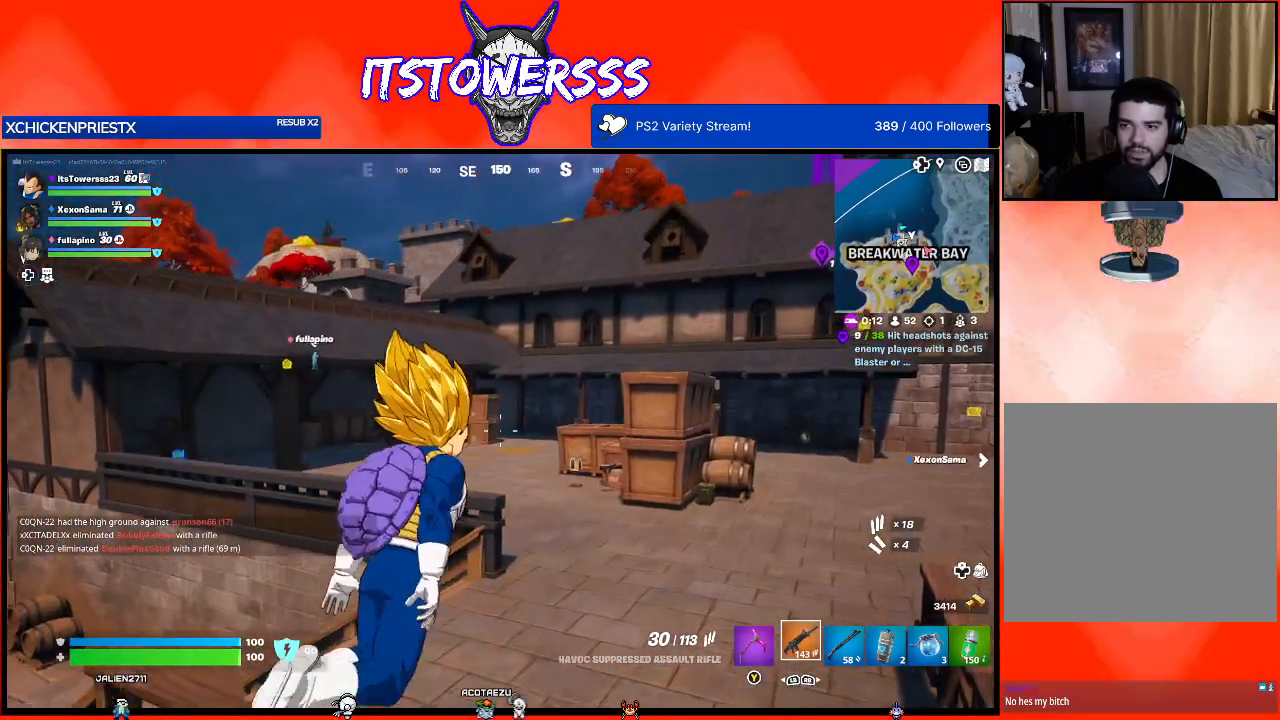
{"buttons": [], "left_stick": "up", "right_stick": "left", "events": [[167, "right_stick", "left"]]}
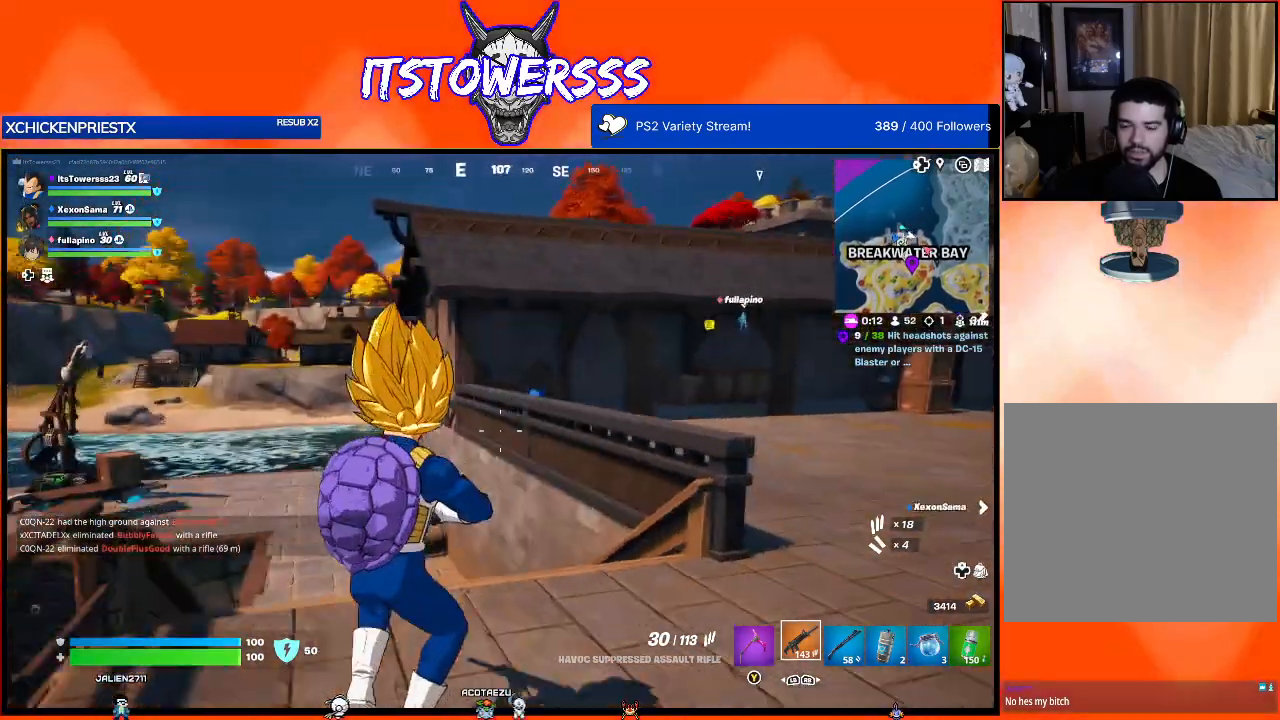
{"buttons": [], "left_stick": "up", "right_stick": "center", "events": [[17, "right_stick", "center"], [67, "right_stick", "right"], [317, "right_stick", "center"]]}
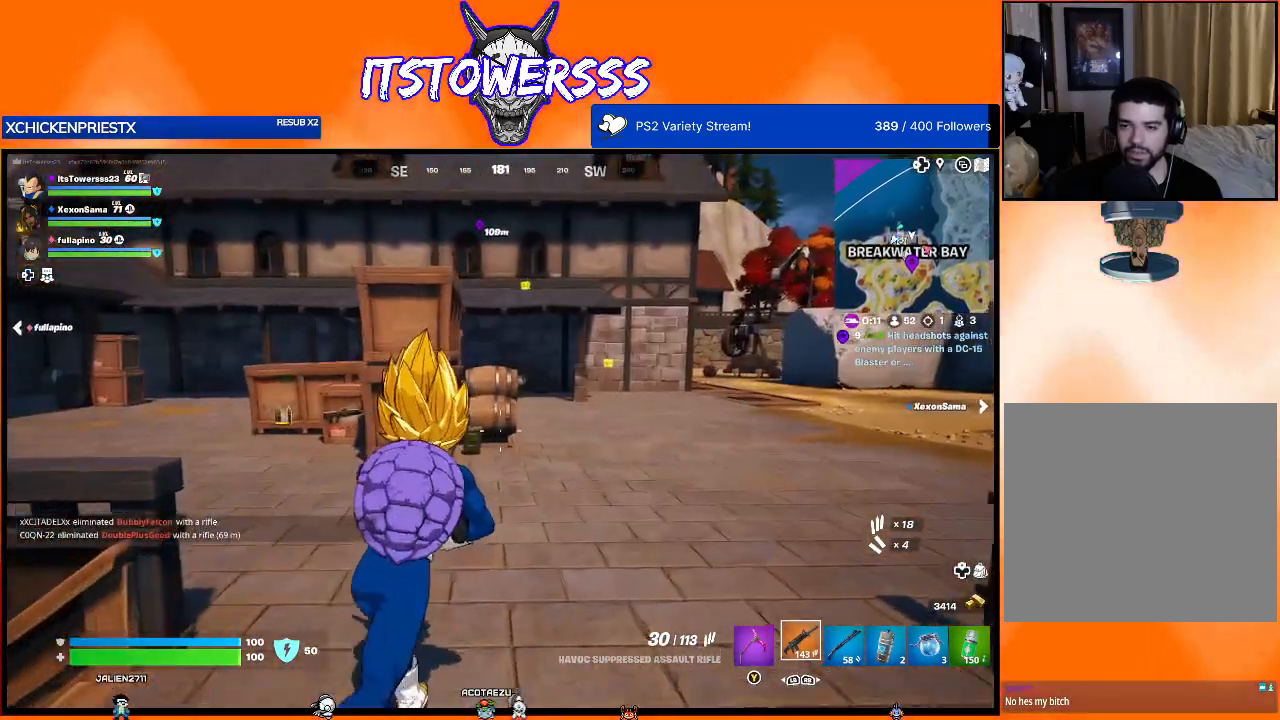
{"buttons": [], "left_stick": "up", "right_stick": "down", "events": [[183, "right_stick", "down-left"], [400, "right_stick", "center"], [450, "right_stick", "down"]]}
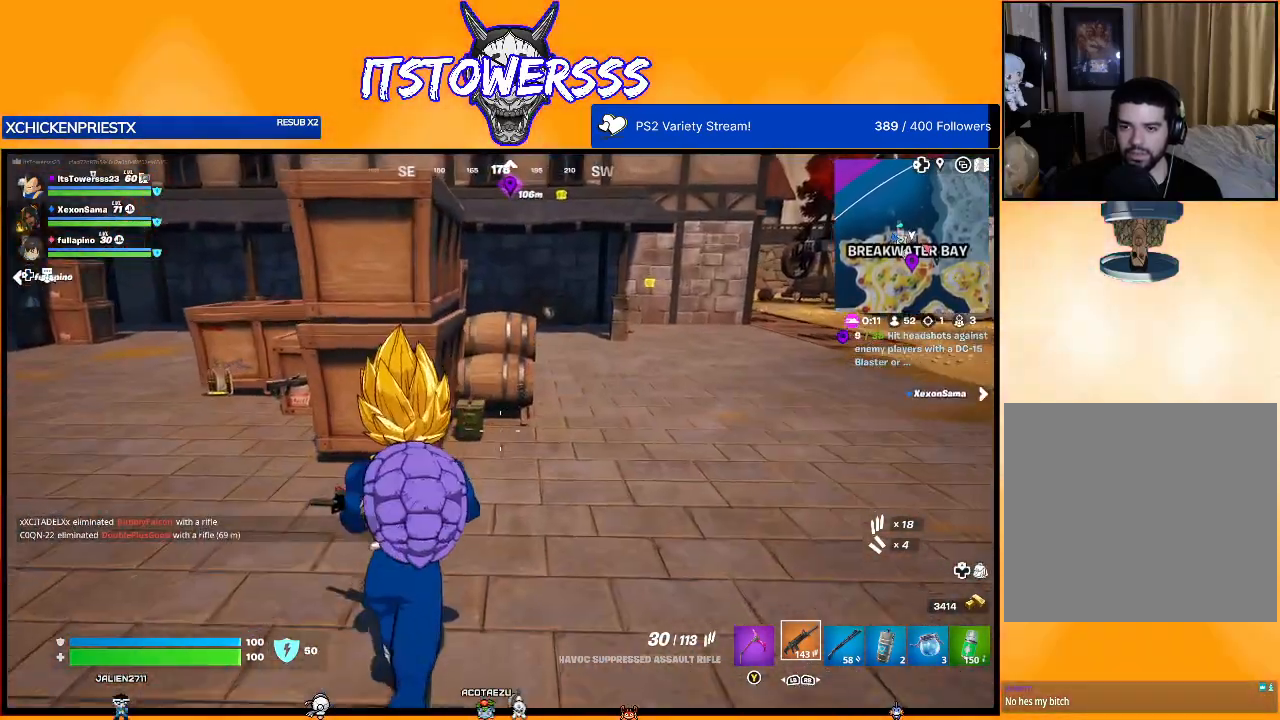
{"buttons": ["X"], "left_stick": "center", "right_stick": "center", "events": [[100, "right_stick", "center"], [367, "X", "down"], [400, "left_stick", "center"]]}
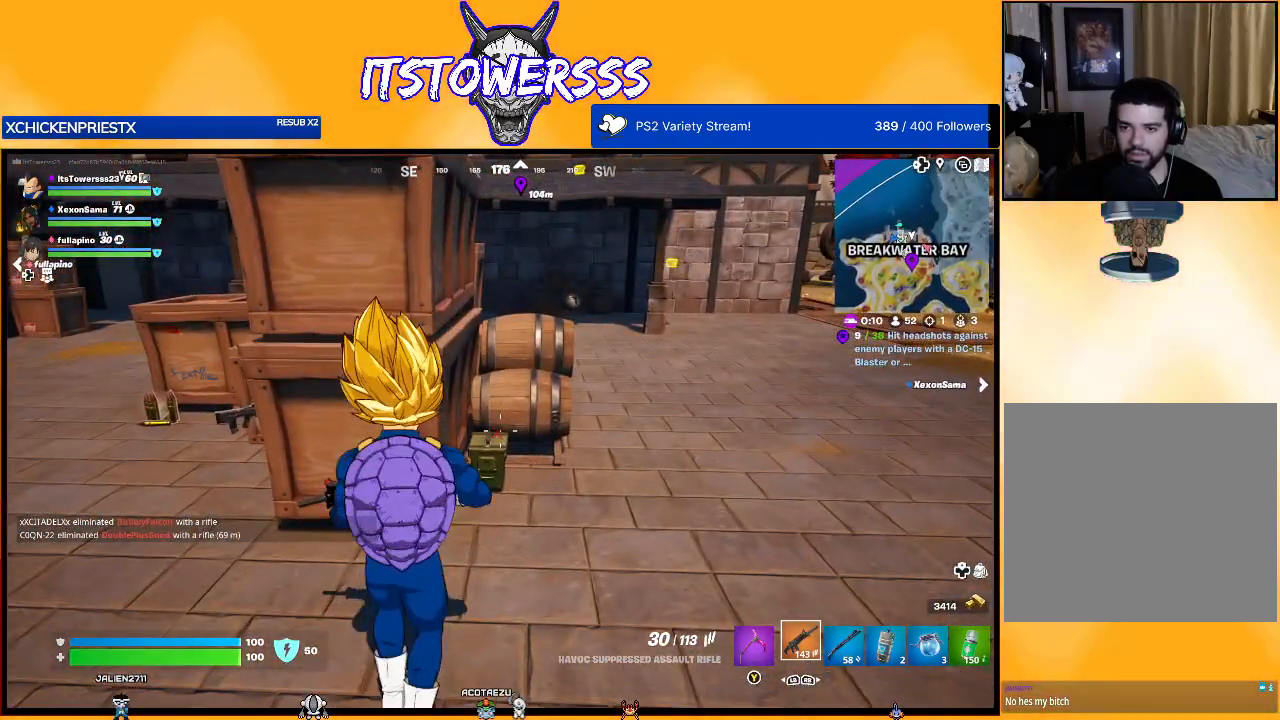
{"buttons": ["X"], "left_stick": "up", "right_stick": "center", "events": [[200, "X", "up"], [200, "left_stick", "up"], [267, "right_stick", "down"], [417, "right_stick", "center"], [500, "X", "down"]]}
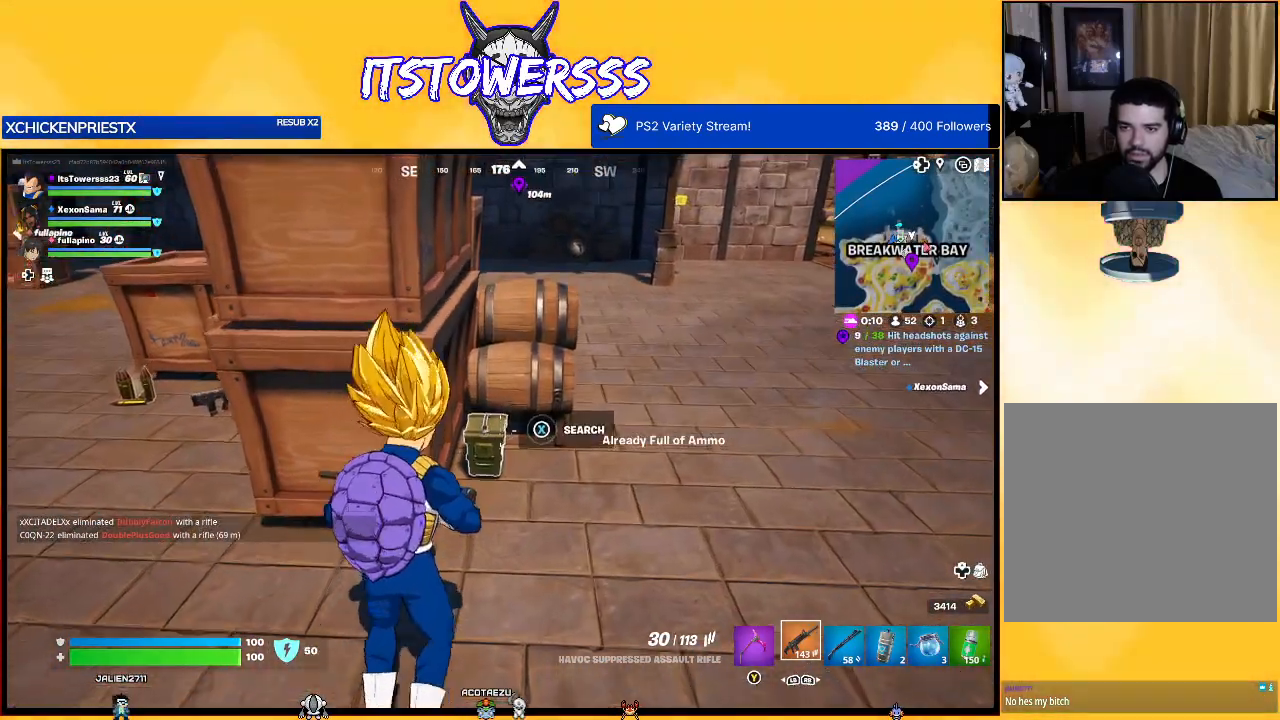
{"buttons": ["X"], "left_stick": "center", "right_stick": "center", "events": [[83, "left_stick", "center"]]}
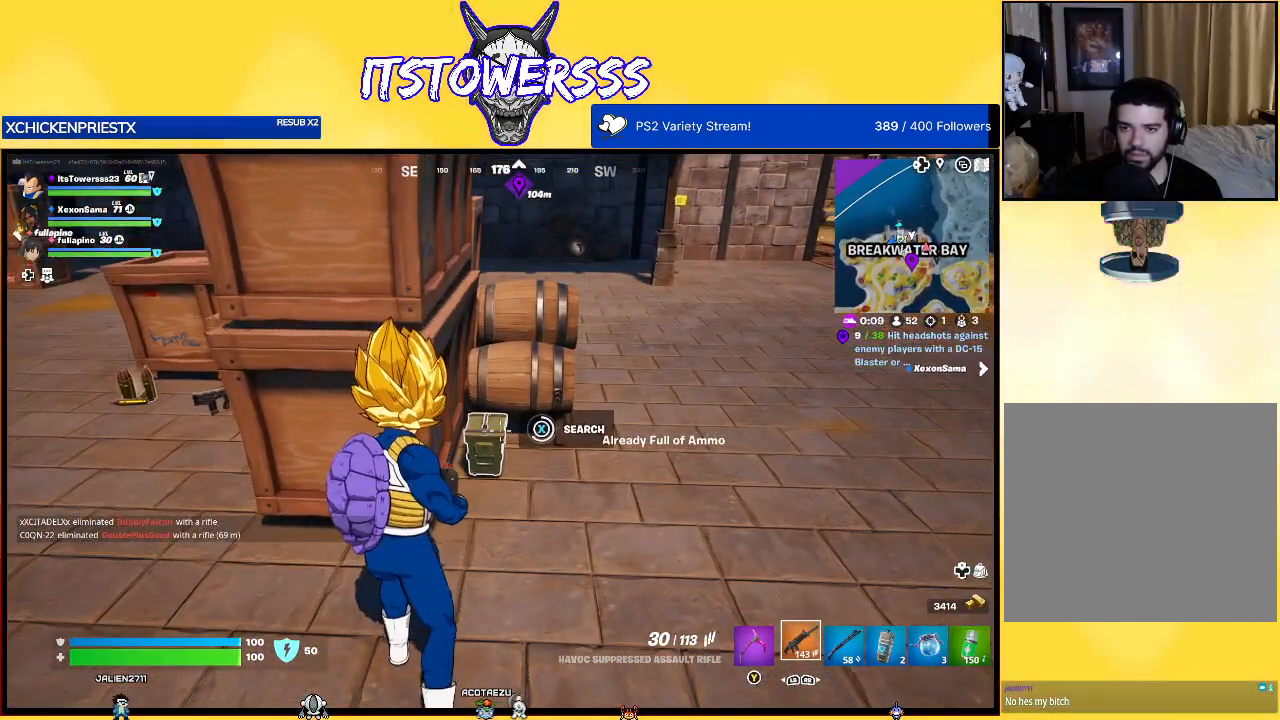
{"buttons": ["X"], "left_stick": "up-right", "right_stick": "center", "events": [[467, "left_stick", "up-right"]]}
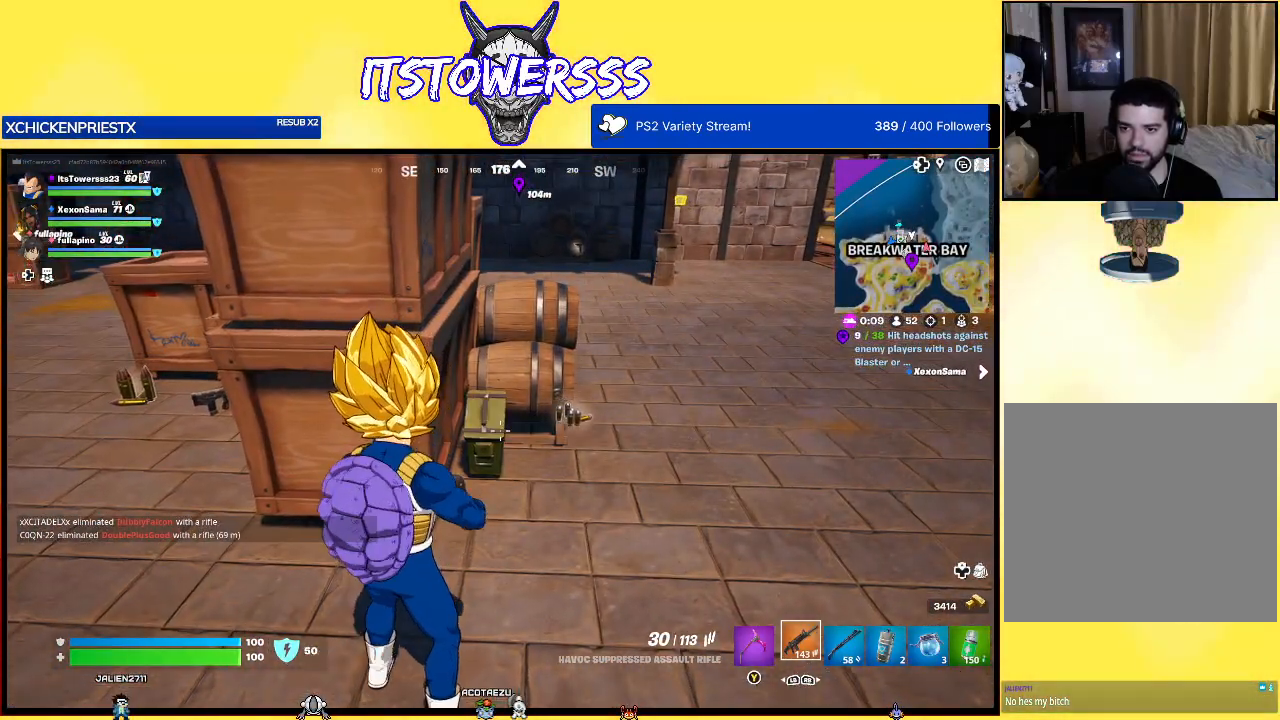
{"buttons": [], "left_stick": "up-right", "right_stick": "center", "events": [[67, "X", "up"]]}
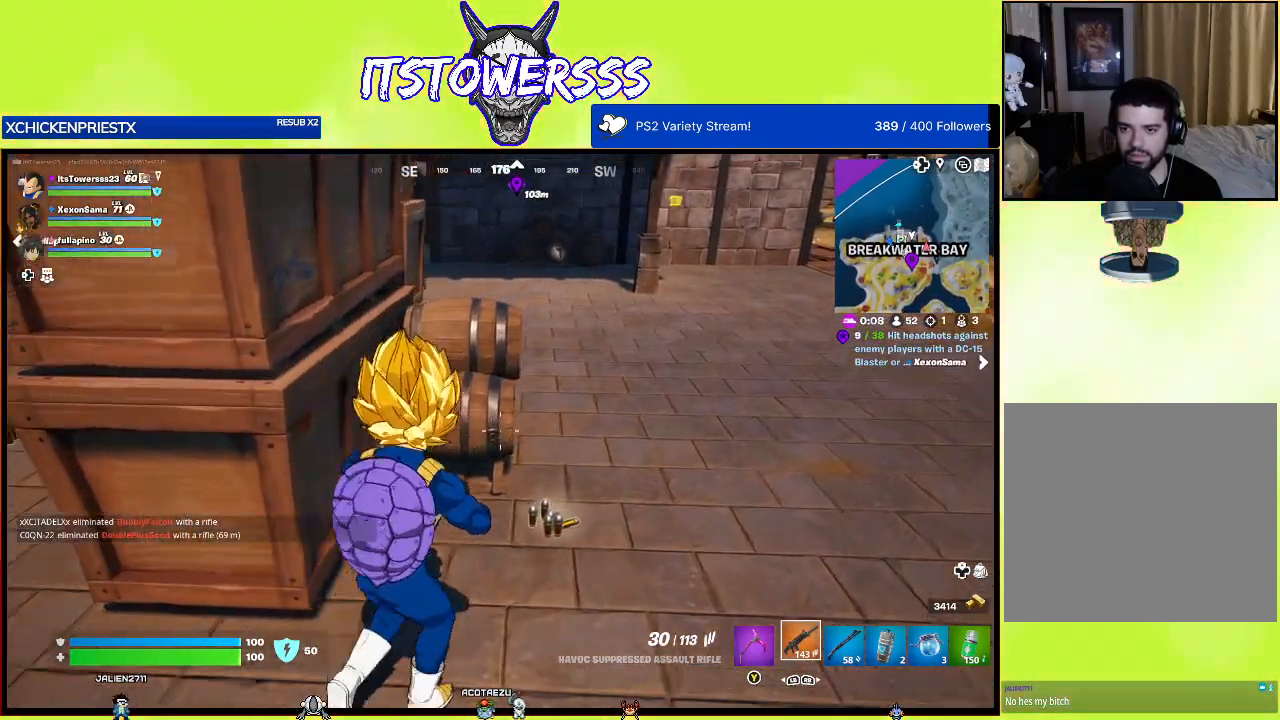
{"buttons": [], "left_stick": "down-left", "right_stick": "left", "events": [[200, "left_stick", "down-right"], [267, "right_stick", "left"], [300, "left_stick", "down-left"]]}
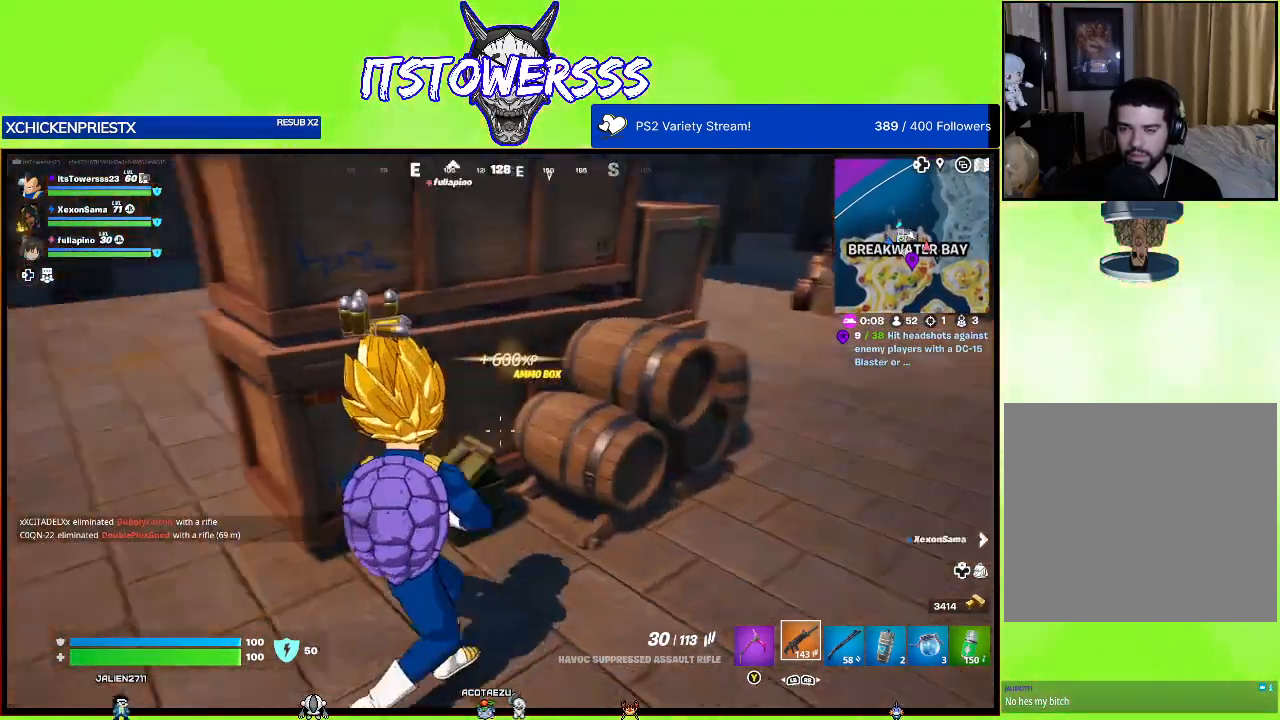
{"buttons": [], "left_stick": "up-left", "right_stick": "right", "events": [[67, "left_stick", "left"], [67, "right_stick", "center"], [317, "left_stick", "up-left"], [450, "right_stick", "right"]]}
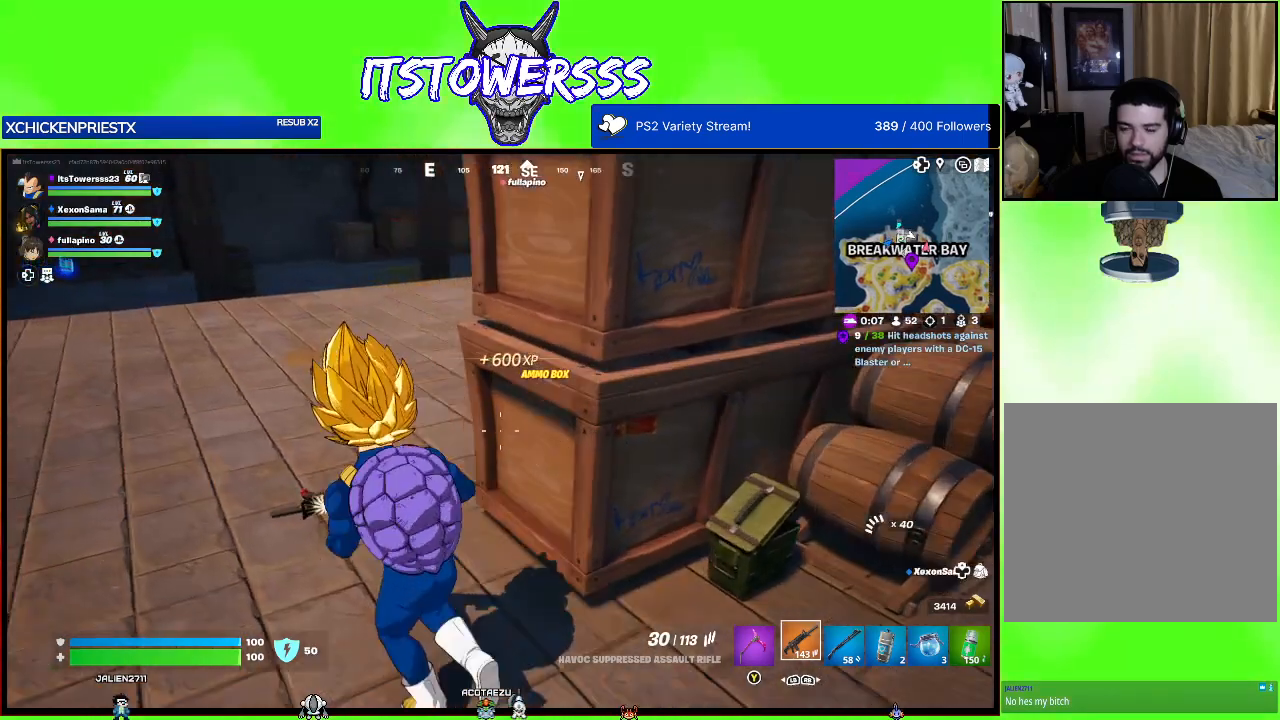
{"buttons": [], "left_stick": "up-left", "right_stick": "center", "events": [[433, "right_stick", "center"]]}
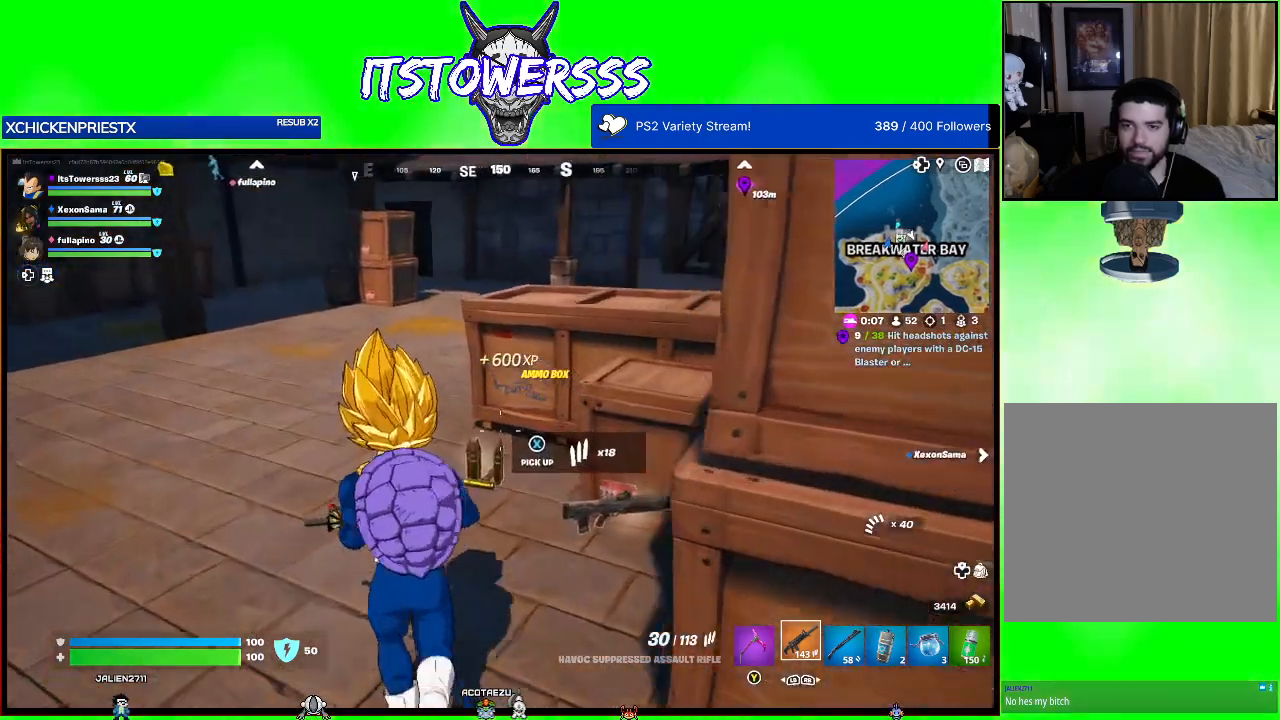
{"buttons": [], "left_stick": "up-left", "right_stick": "center", "events": [[50, "left_stick", "up-right"], [67, "right_stick", "right"], [267, "right_stick", "center"], [300, "left_stick", "up-left"]]}
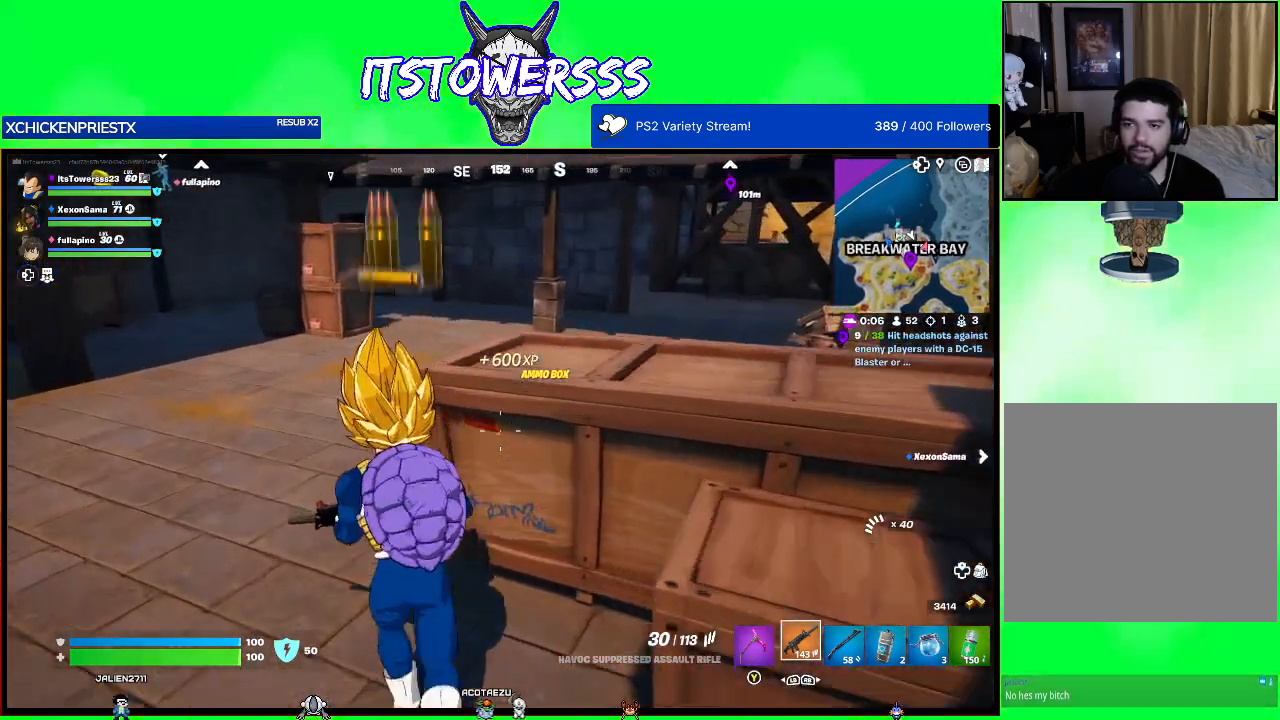
{"buttons": [], "left_stick": "up-left", "right_stick": "up-right", "events": [[200, "right_stick", "up"], [333, "right_stick", "center"], [417, "right_stick", "up-right"]]}
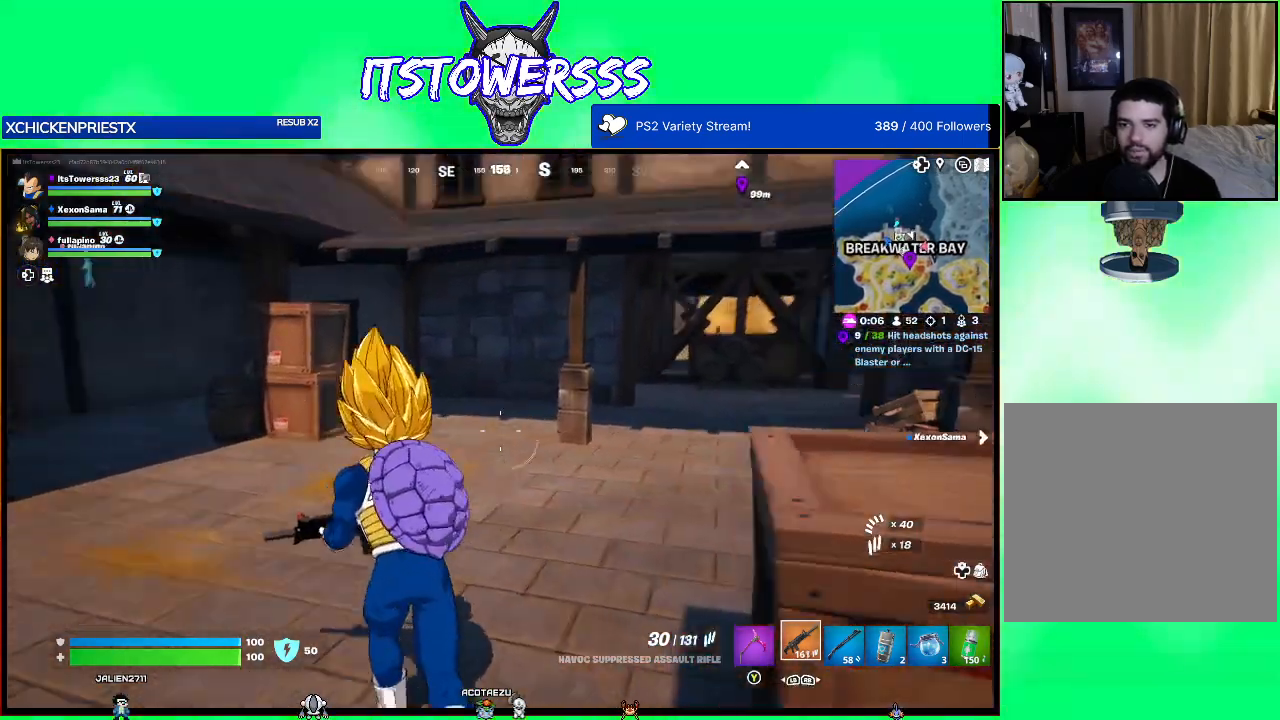
{"buttons": [], "left_stick": "up-left", "right_stick": "center", "events": [[150, "right_stick", "center"]]}
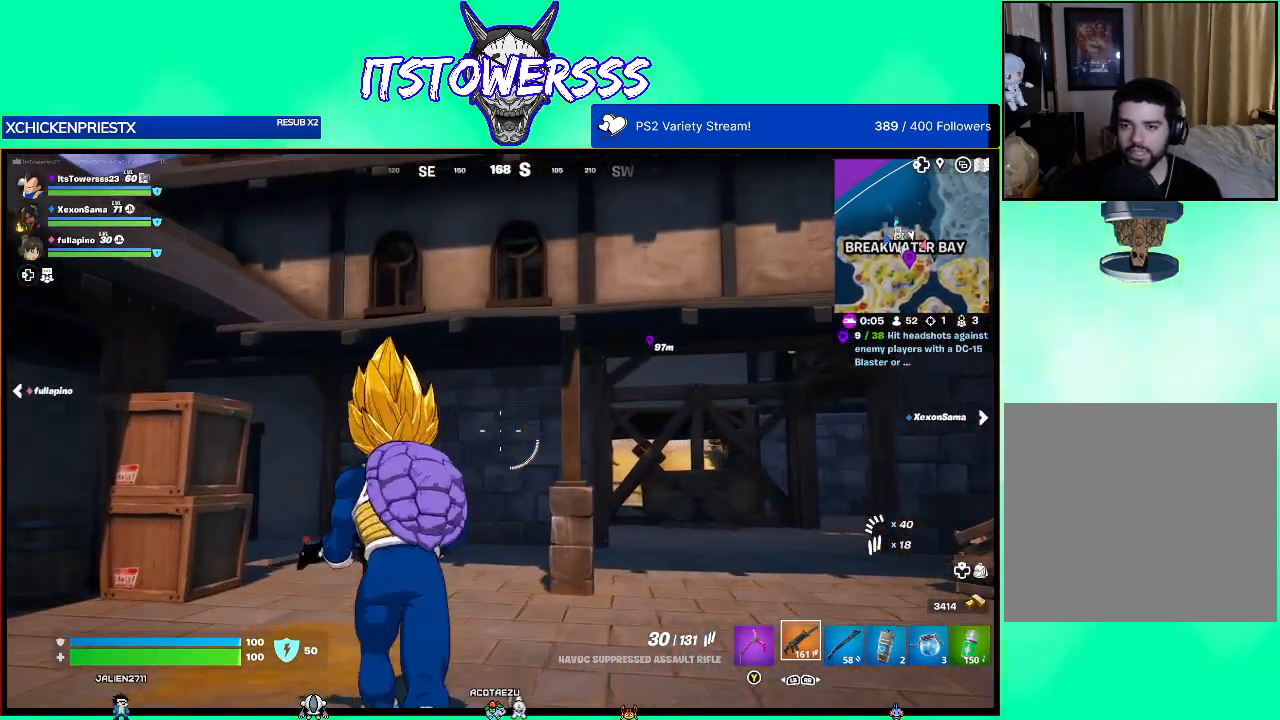
{"buttons": [], "left_stick": "up-left", "right_stick": "center", "events": [[150, "A", "down"], [450, "A", "up"]]}
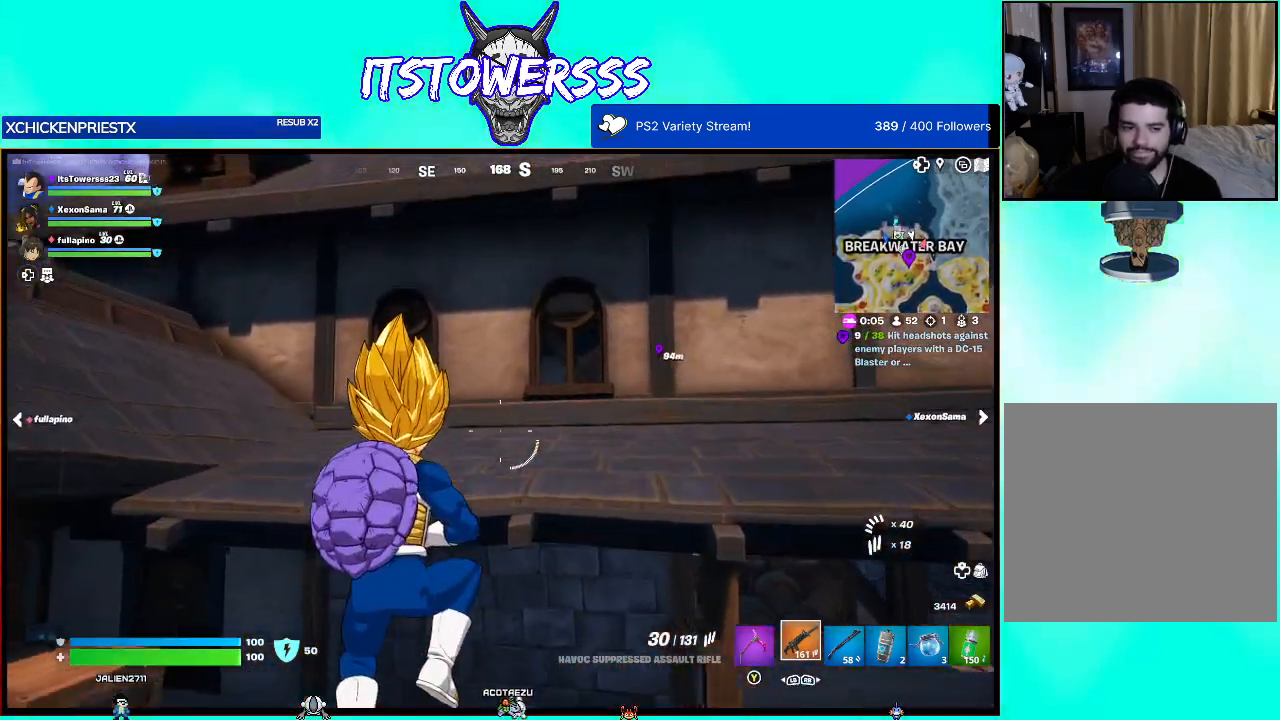
{"buttons": [], "left_stick": "up-left", "right_stick": "center", "events": [[133, "A", "down"], [300, "A", "up"]]}
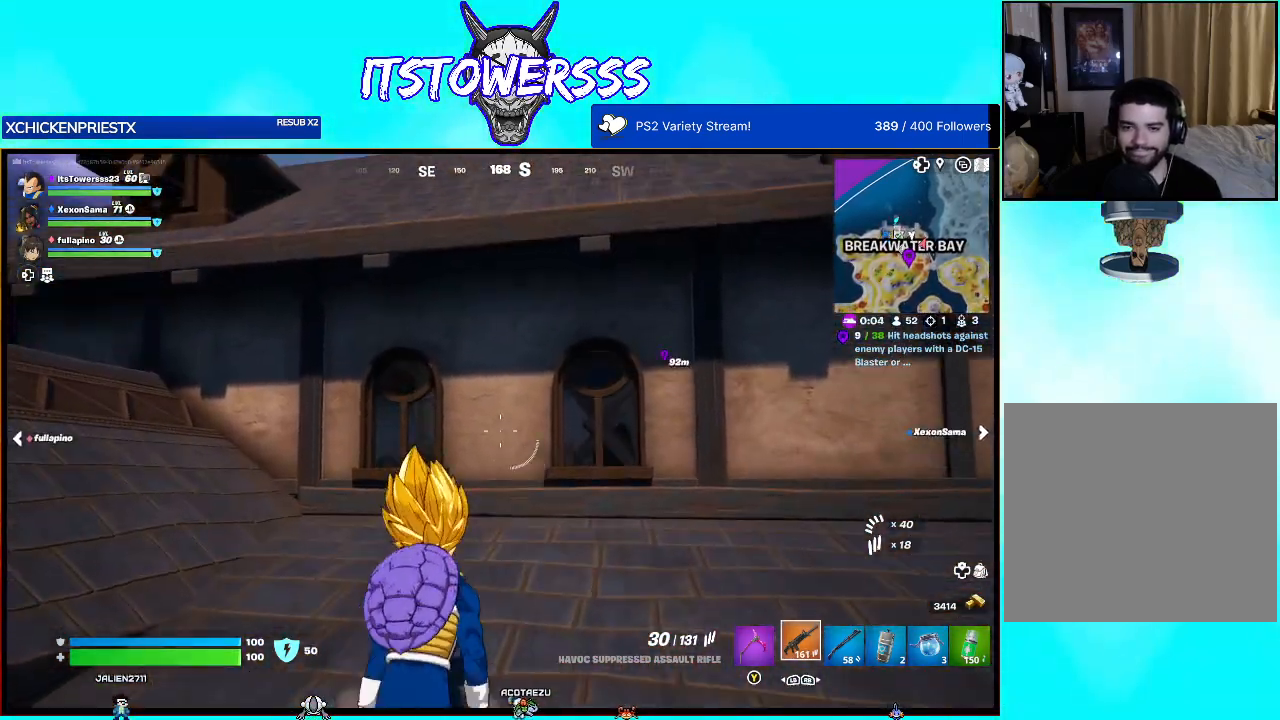
{"buttons": [], "left_stick": "up-left", "right_stick": "center", "events": [[33, "right_stick", "left"], [367, "right_stick", "center"]]}
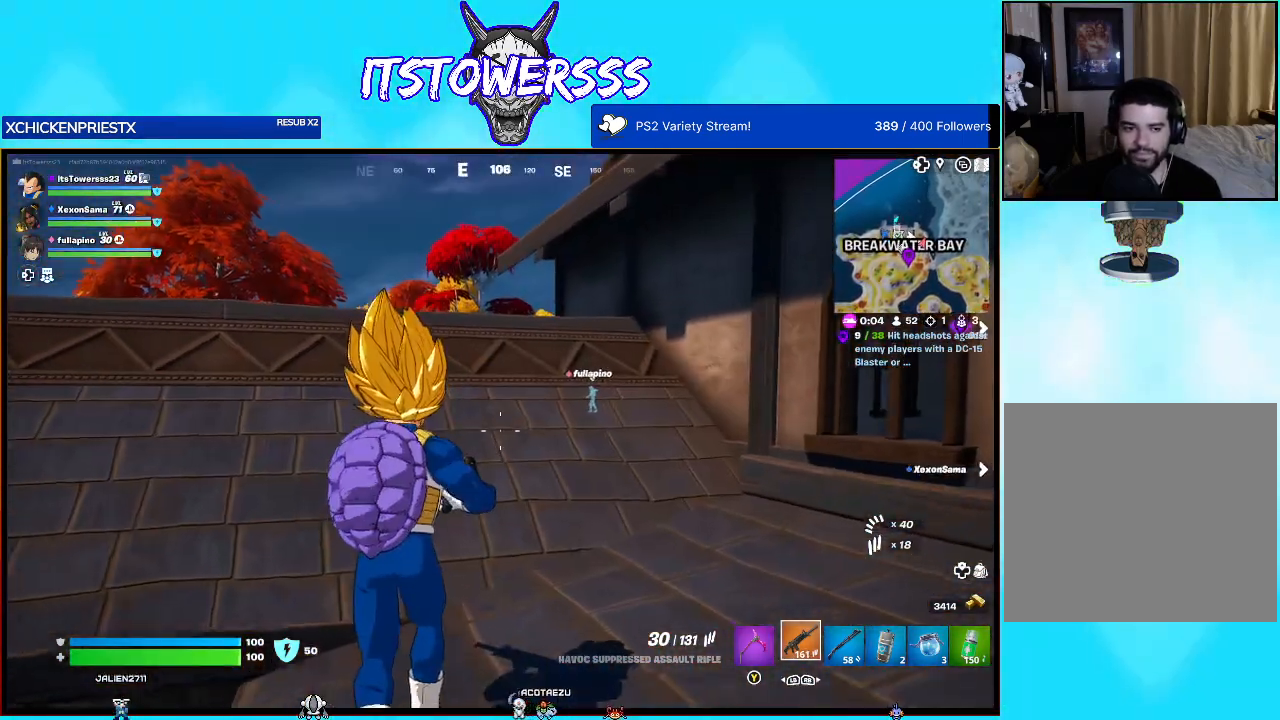
{"buttons": [], "left_stick": "up-left", "right_stick": "center", "events": [[200, "A", "down"], [383, "A", "up"]]}
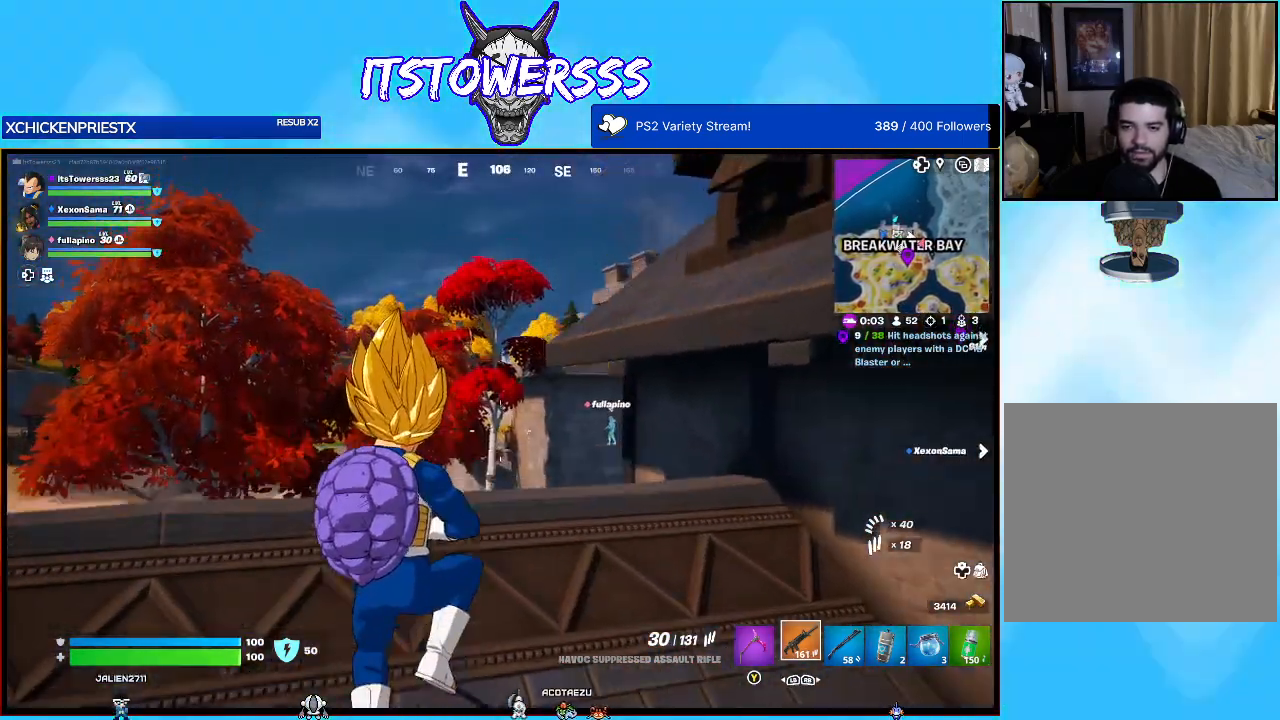
{"buttons": [], "left_stick": "up-left", "right_stick": "left", "events": [[50, "right_stick", "down"], [300, "right_stick", "center"], [467, "right_stick", "left"]]}
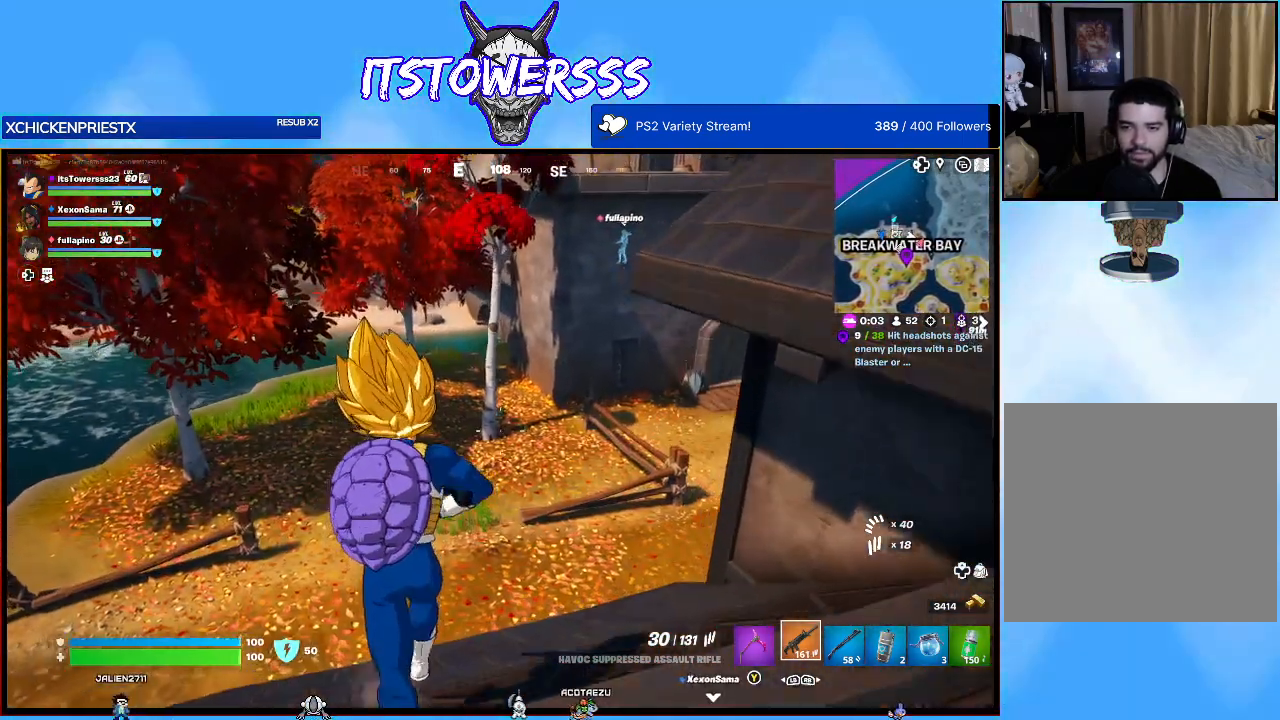
{"buttons": [], "left_stick": "up-right", "right_stick": "center", "events": [[17, "left_stick", "up"], [133, "left_stick", "up-right"], [317, "right_stick", "center"]]}